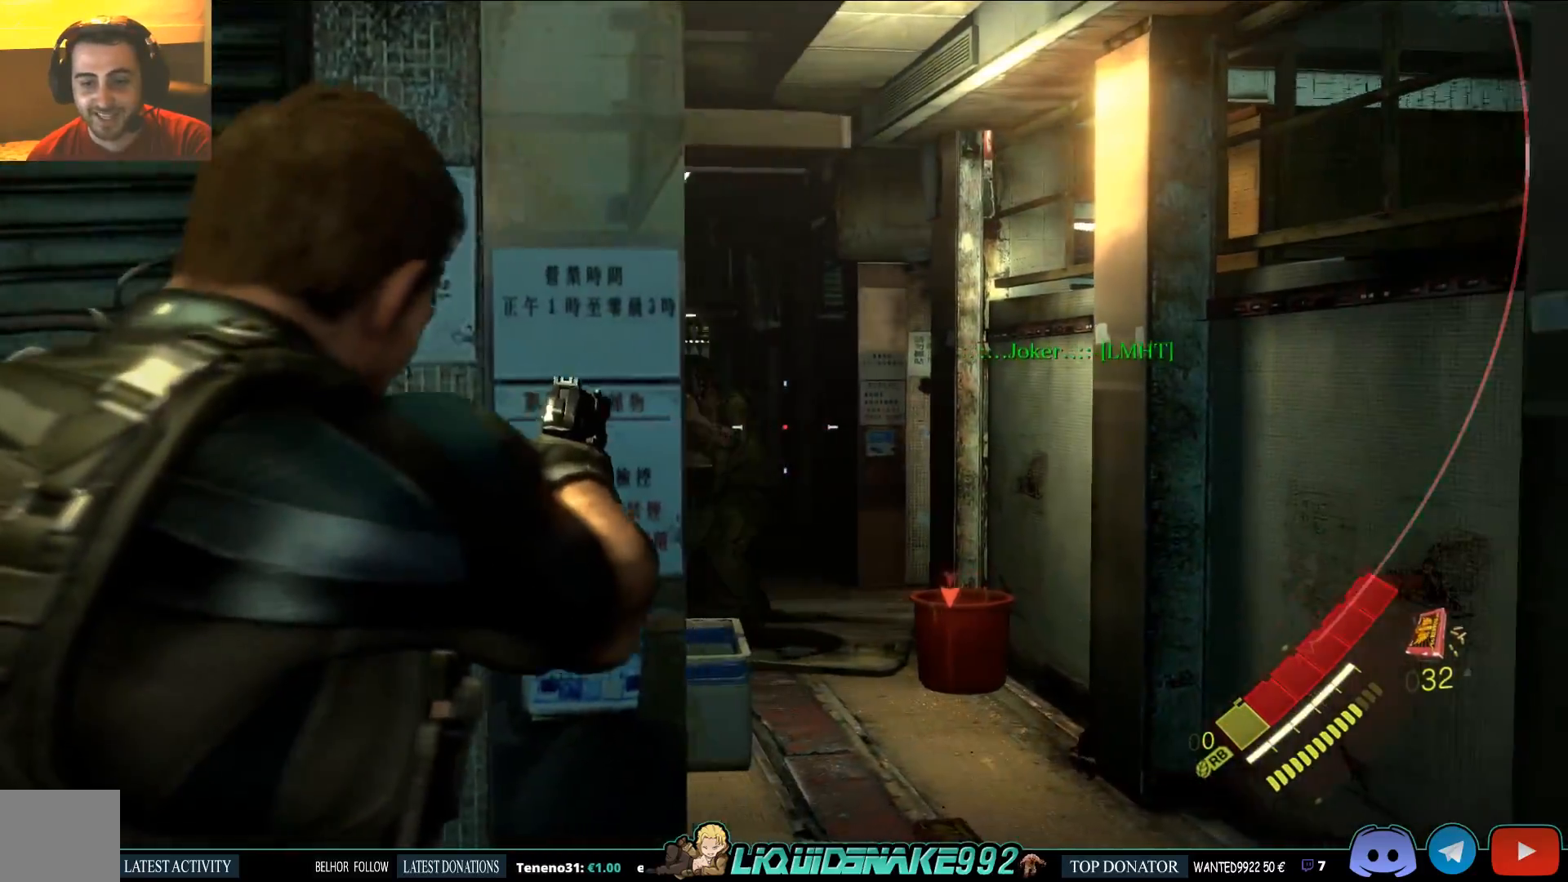
Gameplay with a controller (PlayStation layout); each line is a JSON object with the inputs held at the frame after it (dt_ms = milliseconds from this image to that frame). "events" lists button and stick changes between this image and that frame as [ms after this image, input, new state], when the widget could be followed in between.
{"dt_ms": 1000, "buttons": [], "left_stick": "up-right", "right_stick": "center"}
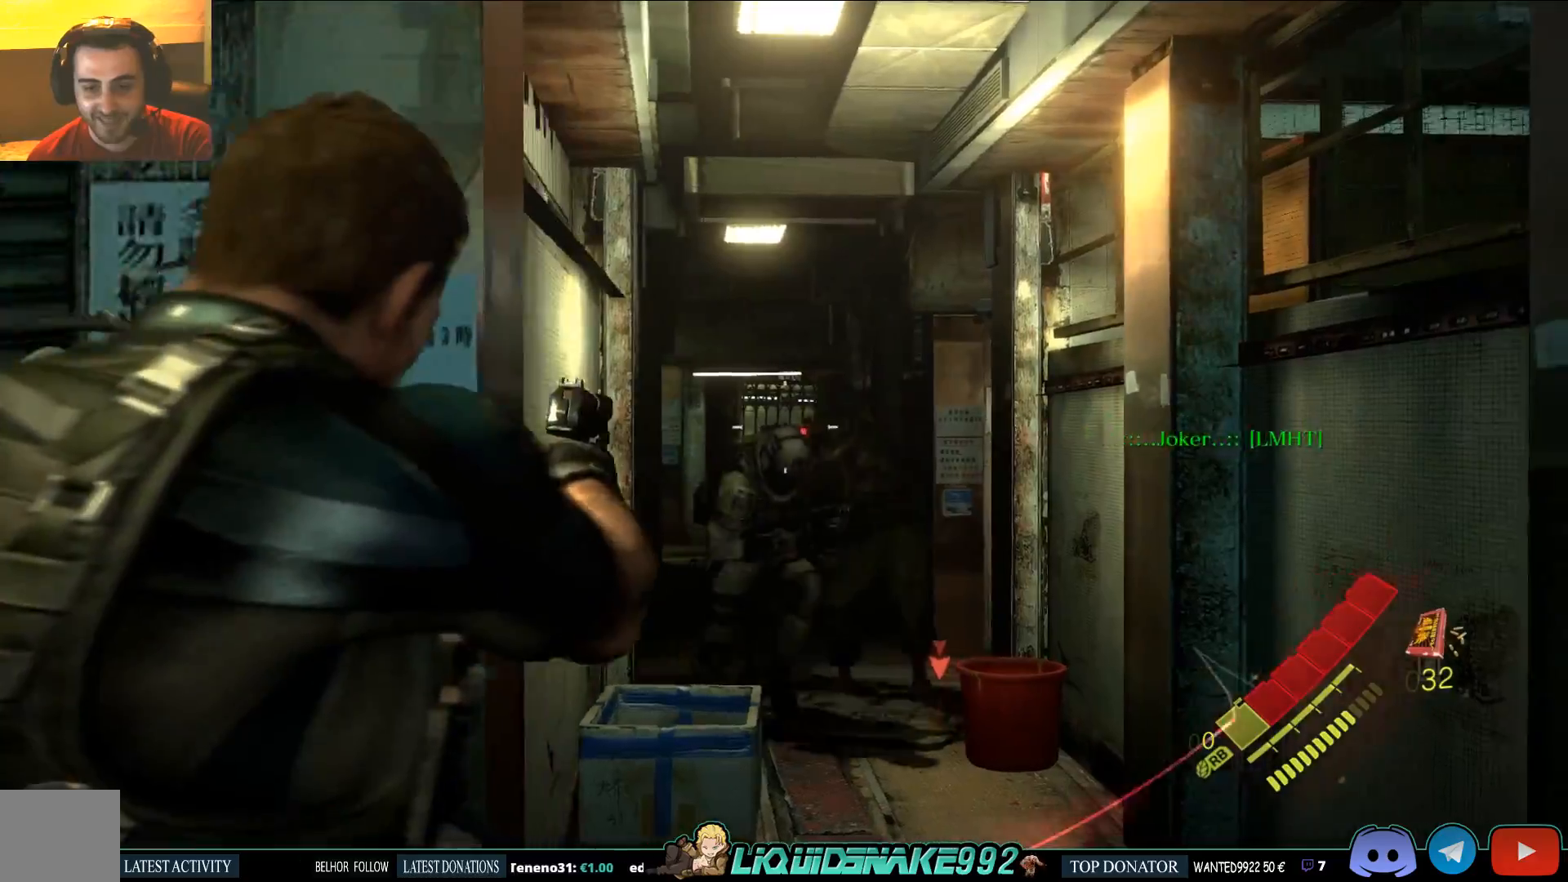
{"dt_ms": 500, "buttons": ["SQUARE"], "left_stick": "up-right", "right_stick": "center", "events": [[100, "right_stick", "down-left"], [233, "SQUARE", "down"], [333, "SQUARE", "up"], [450, "SQUARE", "down"], [450, "right_stick", "center"]]}
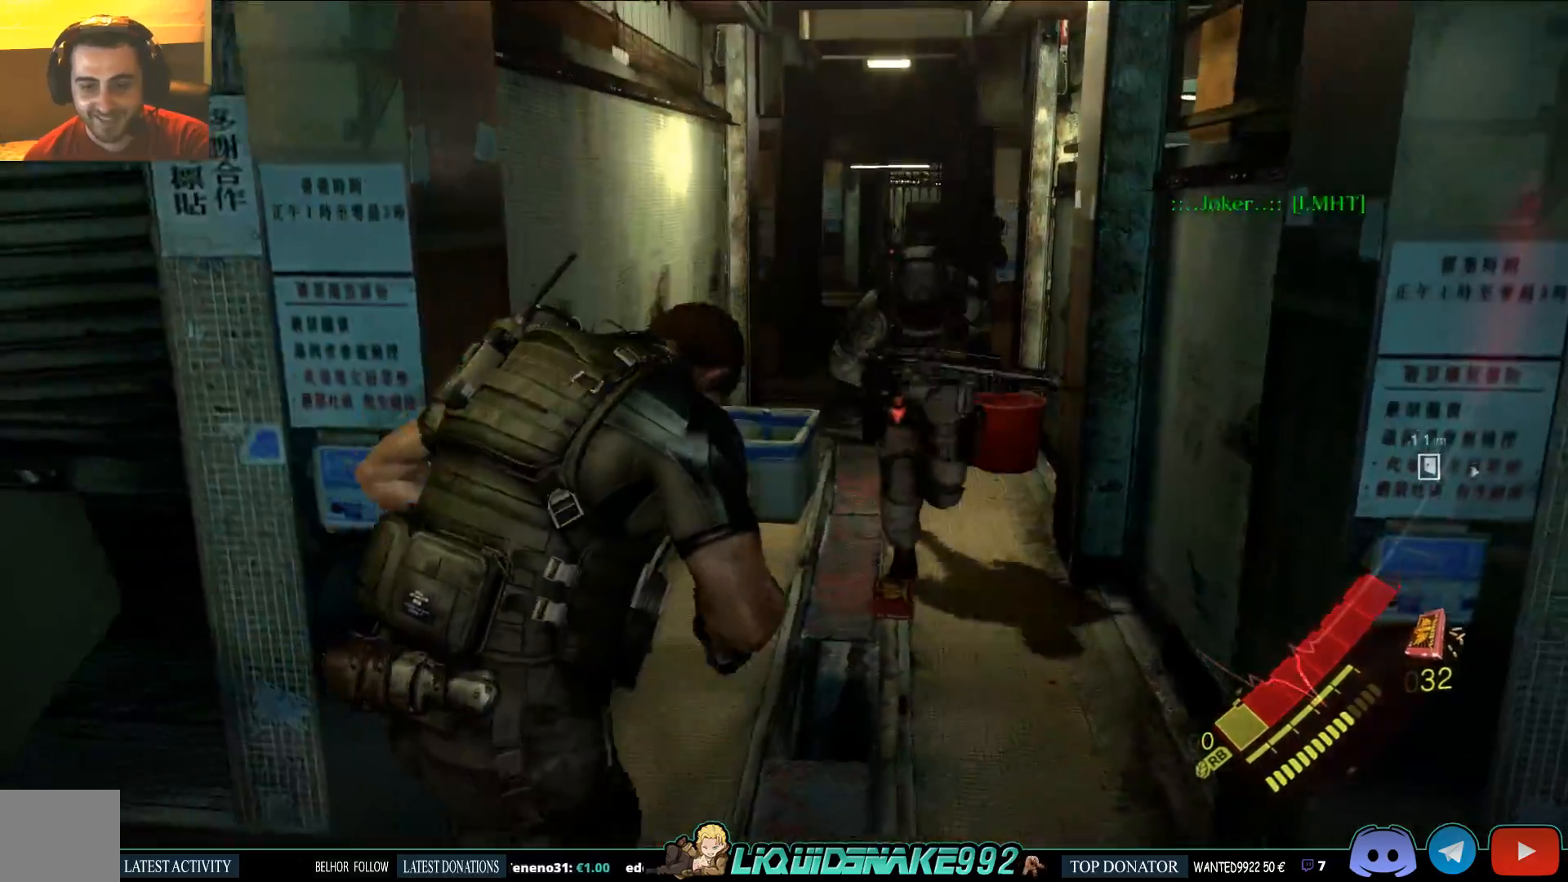
{"dt_ms": 500, "buttons": [], "left_stick": "up-right", "right_stick": "center", "events": [[17, "SQUARE", "up"], [100, "SQUARE", "down"], [200, "SQUARE", "up"], [283, "SQUARE", "down"], [400, "SQUARE", "up"]]}
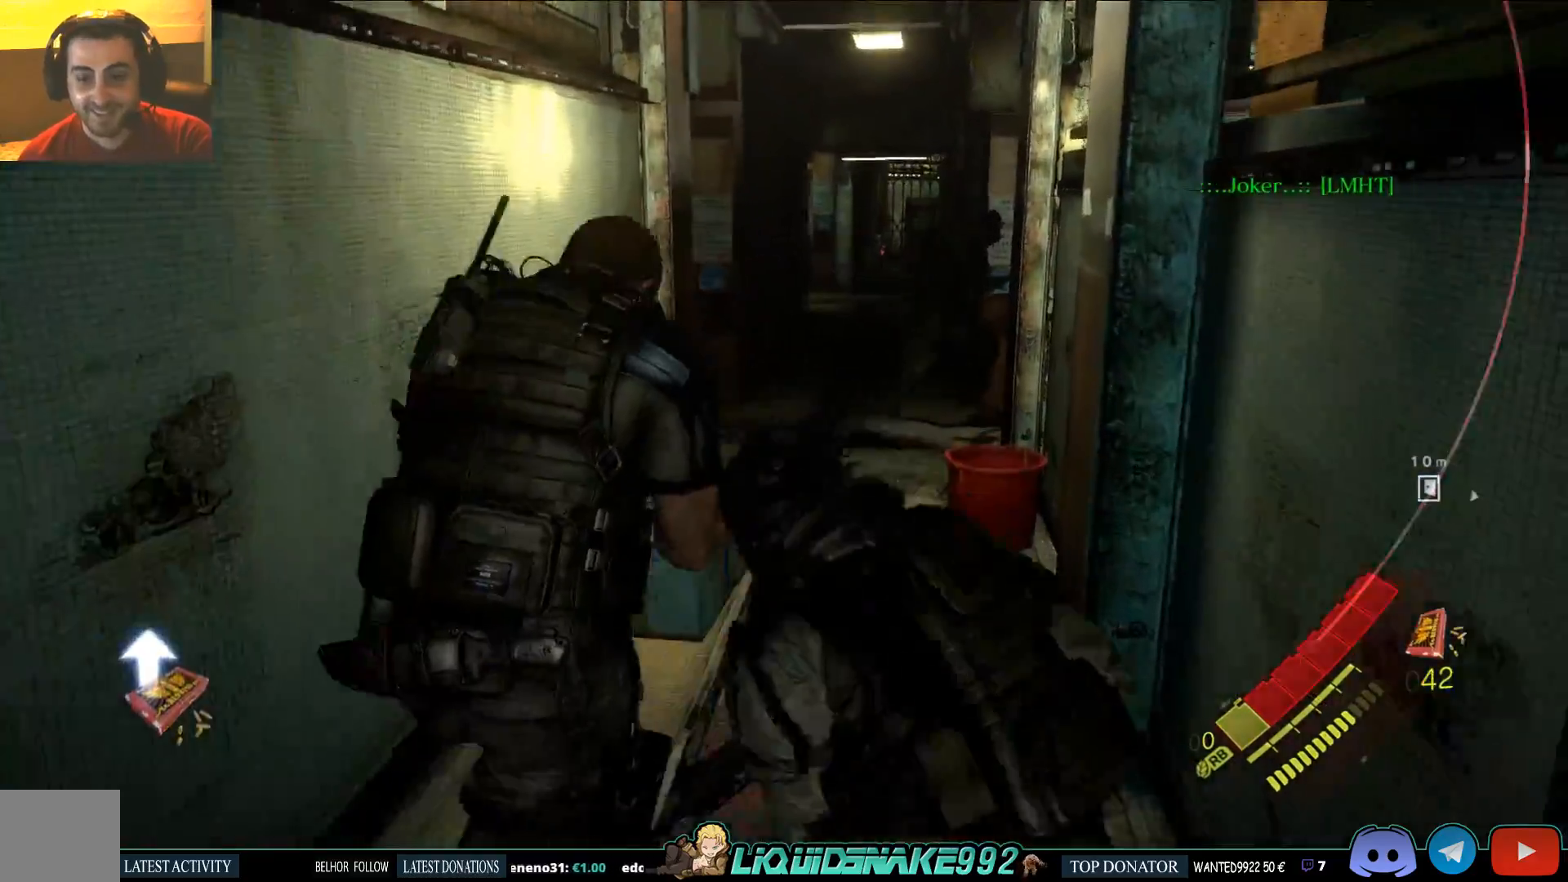
{"dt_ms": 500, "buttons": ["L3"], "left_stick": "up", "right_stick": "center", "events": [[67, "L3", "down"], [67, "left_stick", "up"]]}
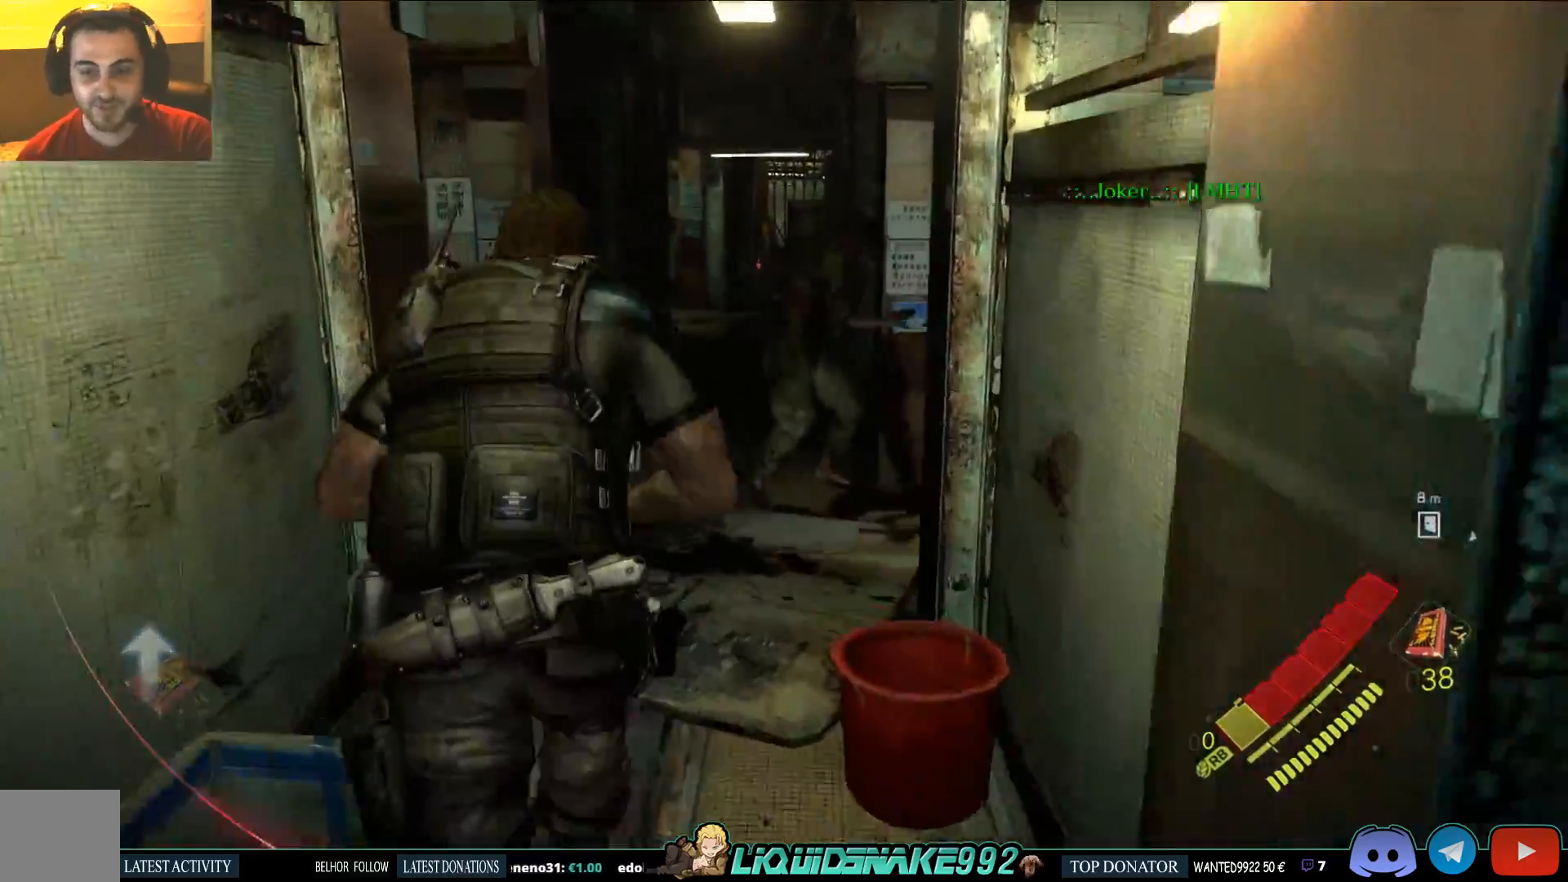
{"dt_ms": 500, "buttons": [], "left_stick": "up", "right_stick": "center", "events": [[283, "L3", "up"]]}
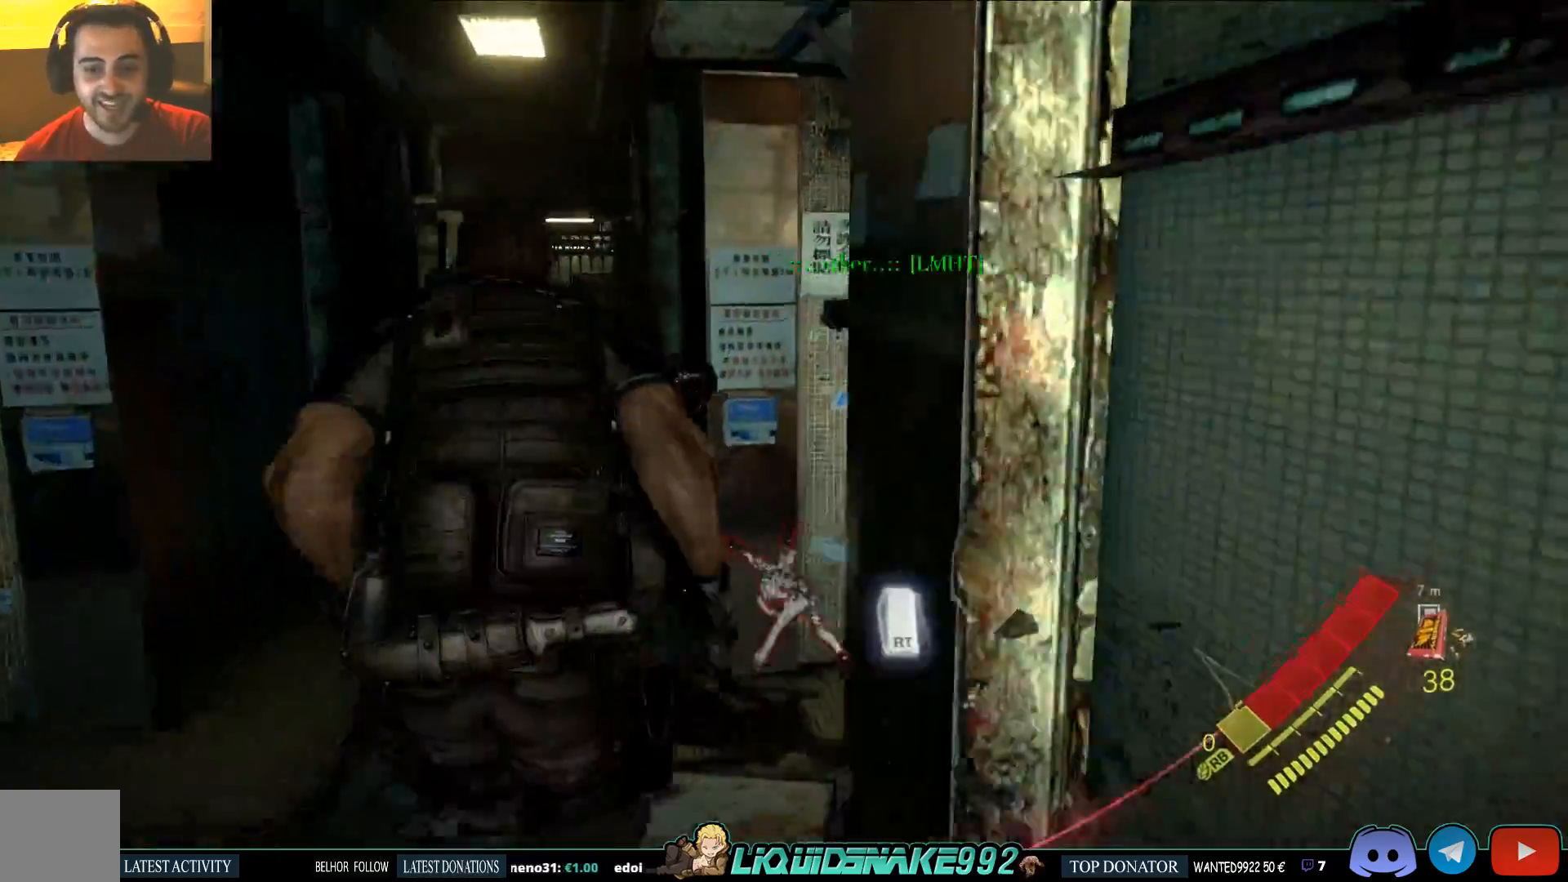
{"dt_ms": 500, "buttons": ["R2"], "left_stick": "up", "right_stick": "center", "events": [[100, "R2", "down"]]}
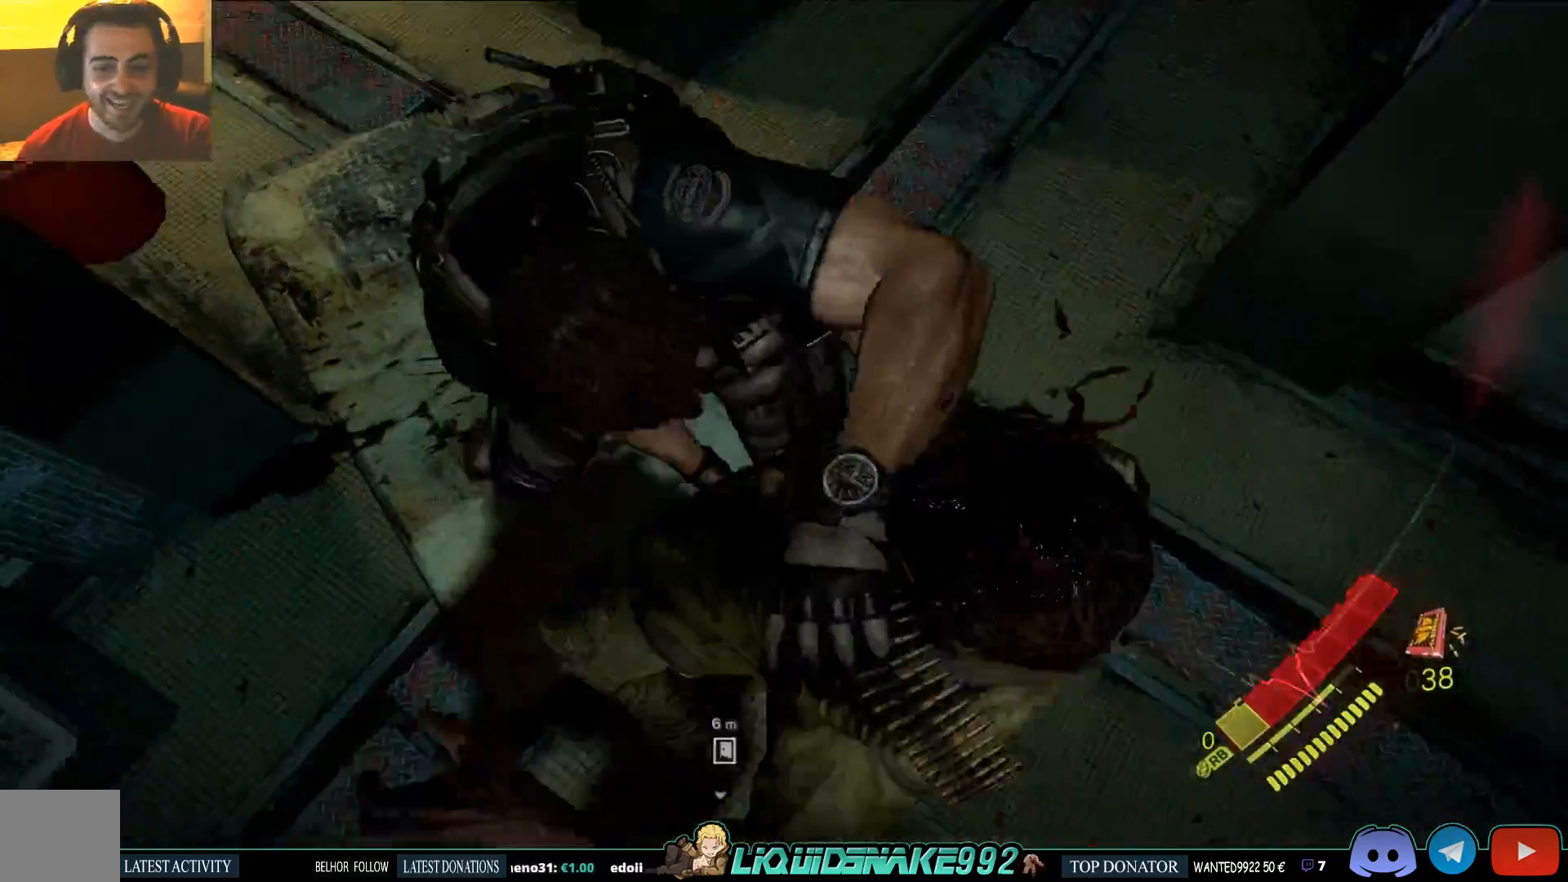
{"dt_ms": 500, "buttons": [], "left_stick": "up", "right_stick": "center", "events": [[183, "R2", "up"], [233, "R2", "down"], [367, "R2", "up"]]}
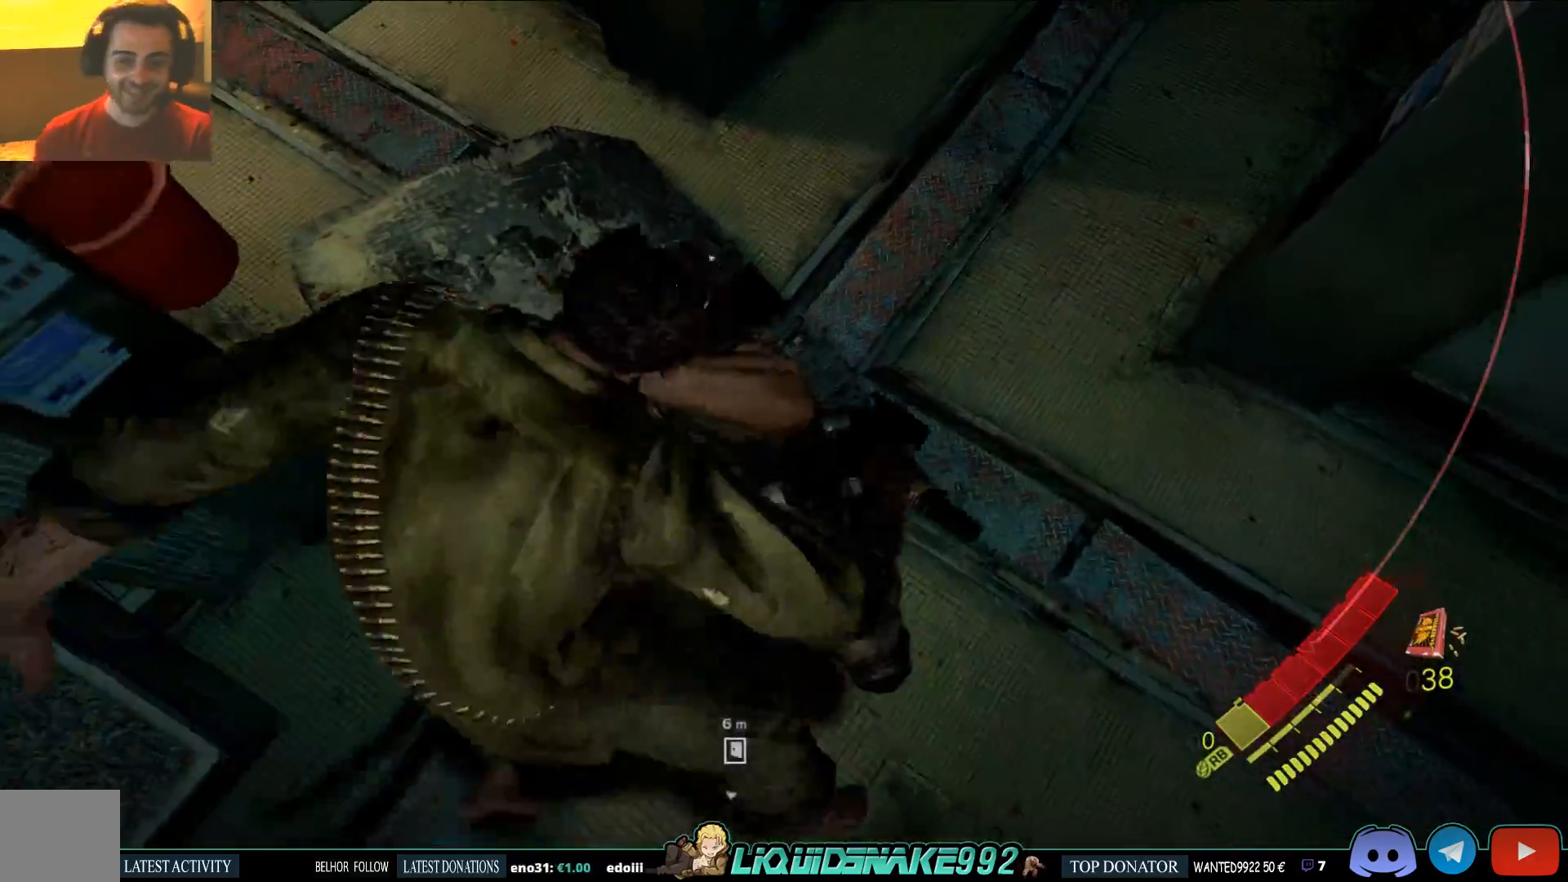
{"dt_ms": 500, "buttons": [], "left_stick": "up", "right_stick": "center", "events": []}